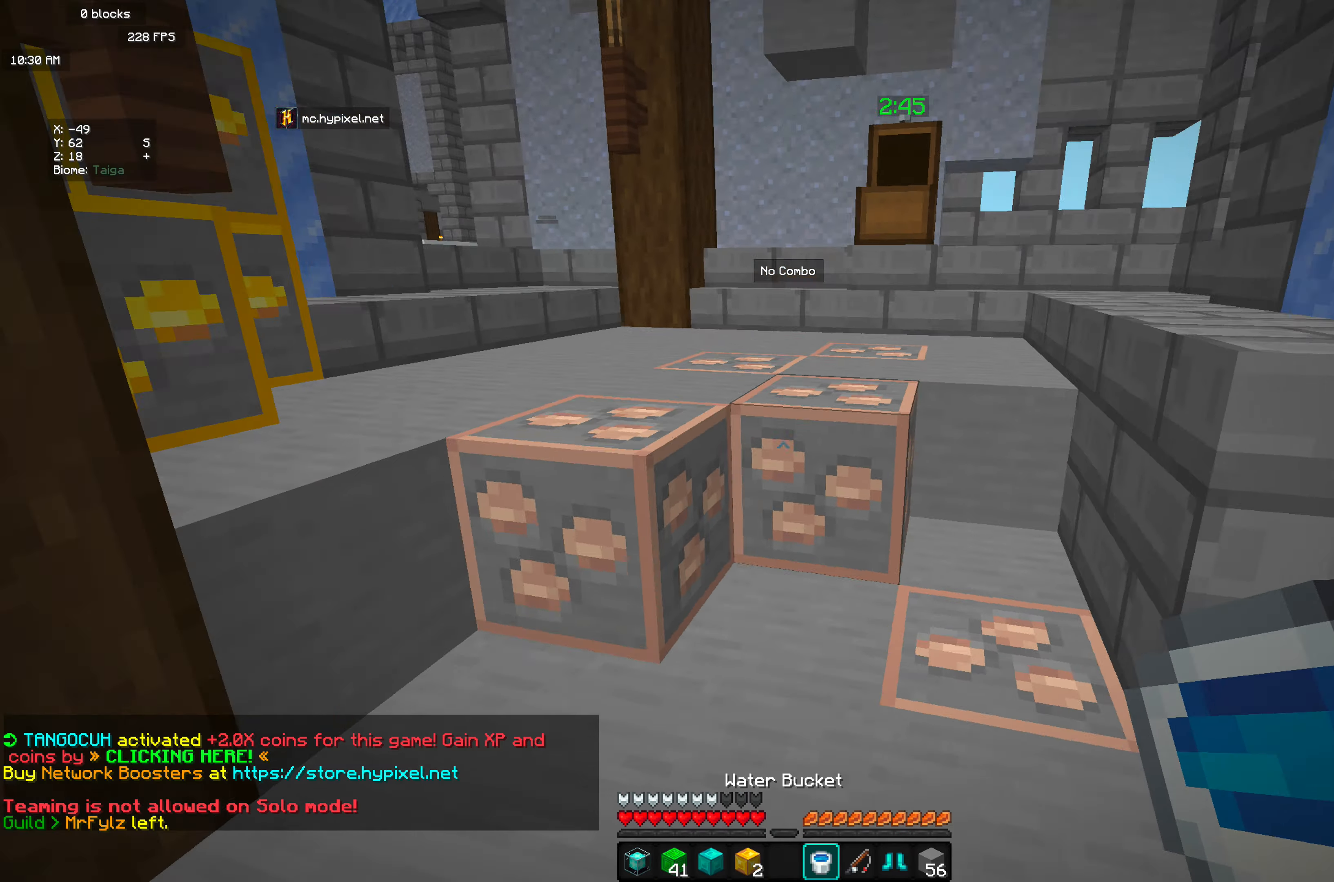
Gameplay with keyboard and mouse; each line is a JSON object with the keys and mouse buttons held at the frame after it. "events" lists presses ("down") and releases ("up") of "a", "d", "s", "w", "mouse_left" and "mouse_right" between this image and that frame as [ms after this image, input, new state], when the widget could be followed in between. "mouse_left", "mouse_right" = the "left", "right" buttons of the "mouse" list. No other keys are recorded. Fast repeated clicks can show as one long hold. Mouse movement is not recorded.
{"keys": ["a", "d", "w"], "mouse": [], "events": [[273, "a", "down"], [492, "d", "down"]]}
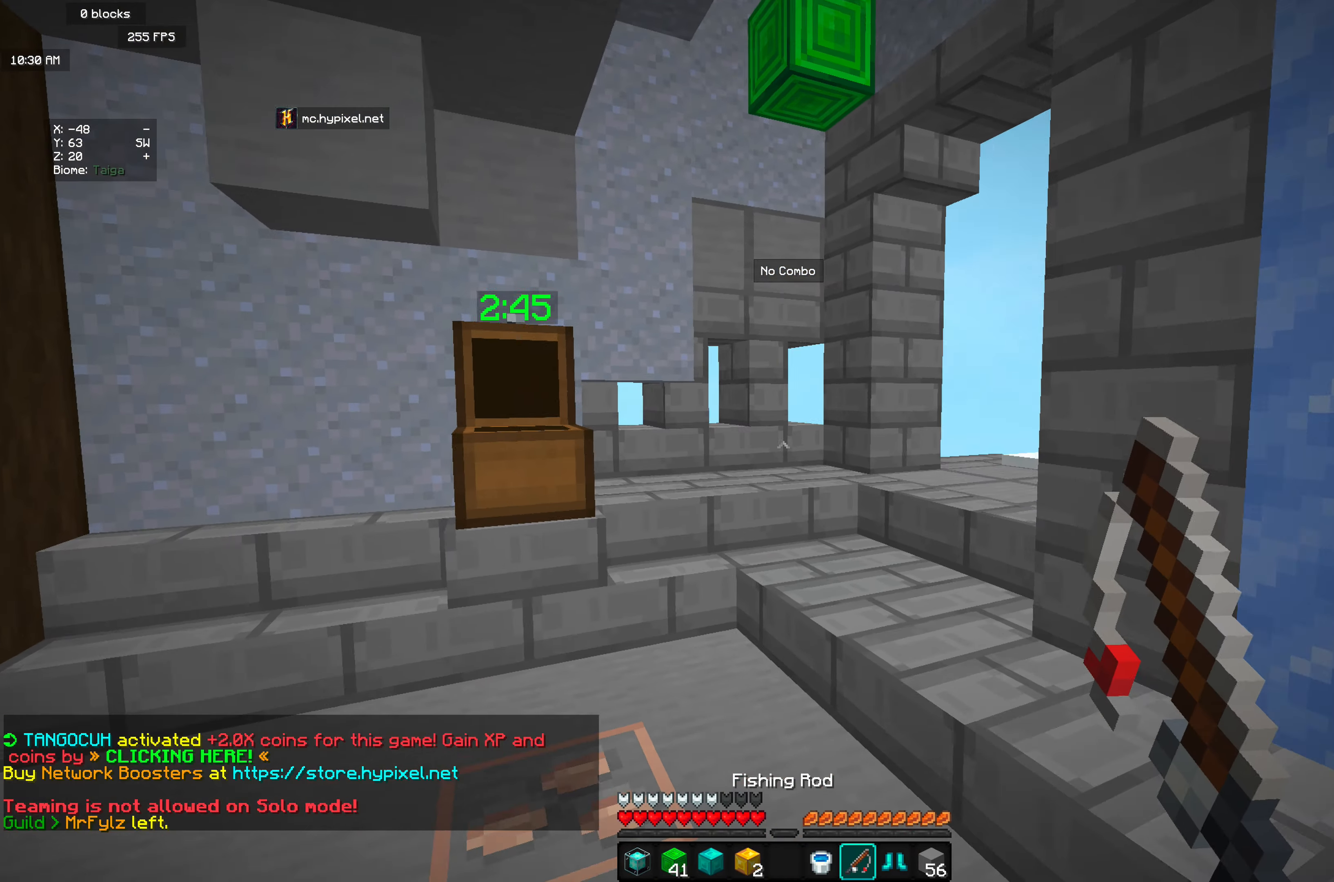
{"keys": ["a", "w"], "mouse": [], "events": [[18, "a", "up"], [219, "d", "up"], [383, "a", "down"]]}
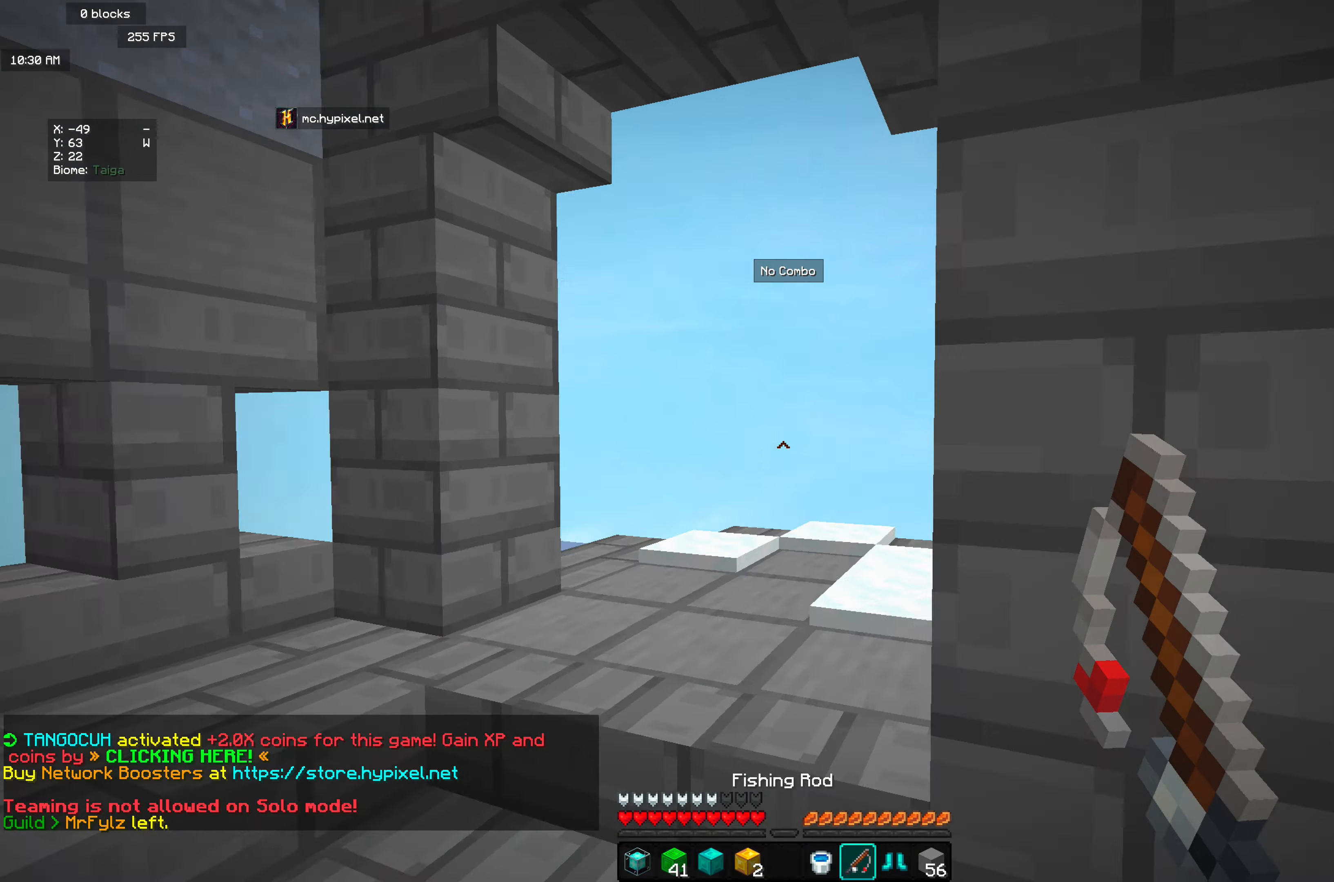
{"keys": ["a", "w"], "mouse": [], "events": [[164, "a", "up"], [255, "a", "down"]]}
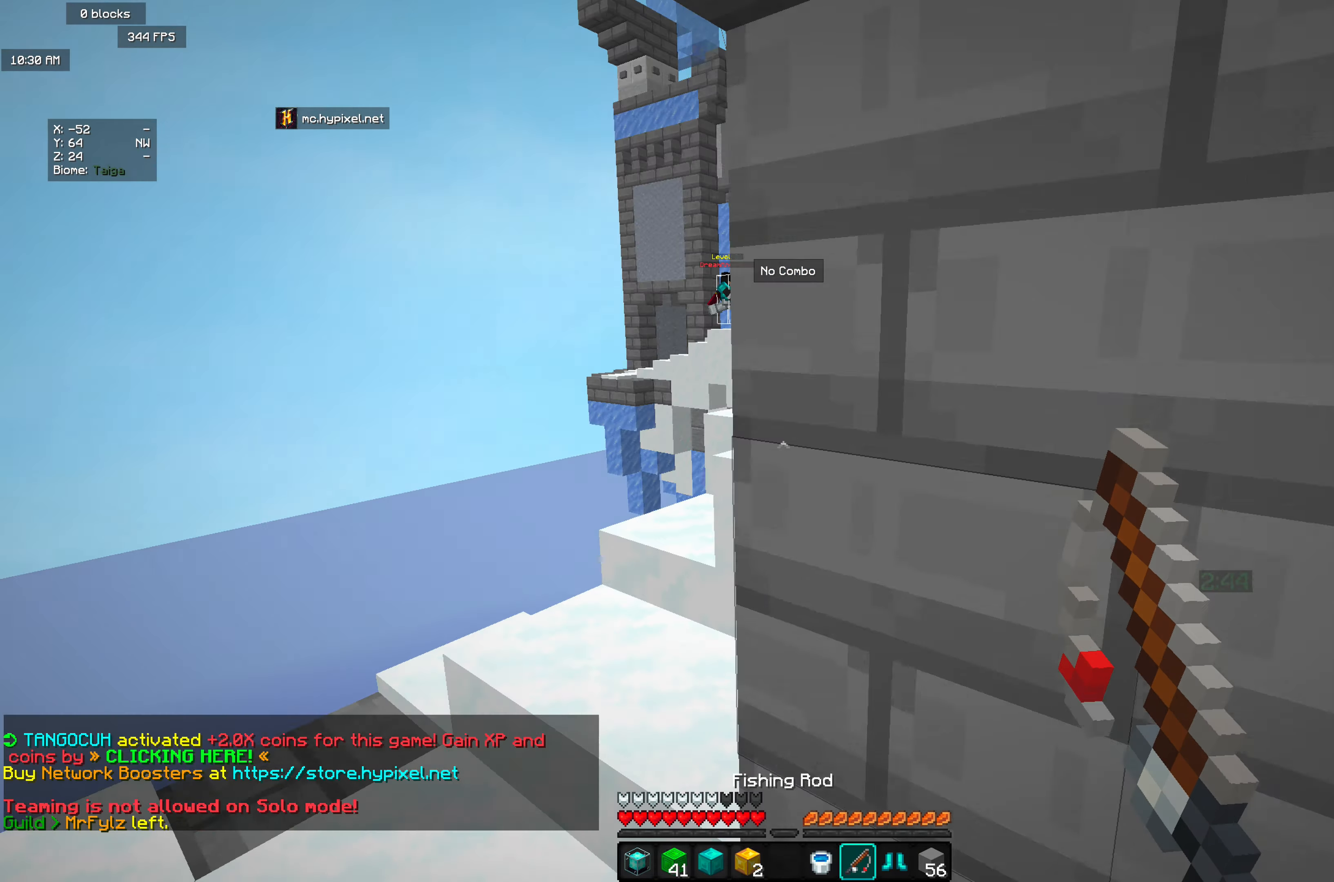
{"keys": [], "mouse": [], "events": [[218, "a", "up"], [218, "w", "up"]]}
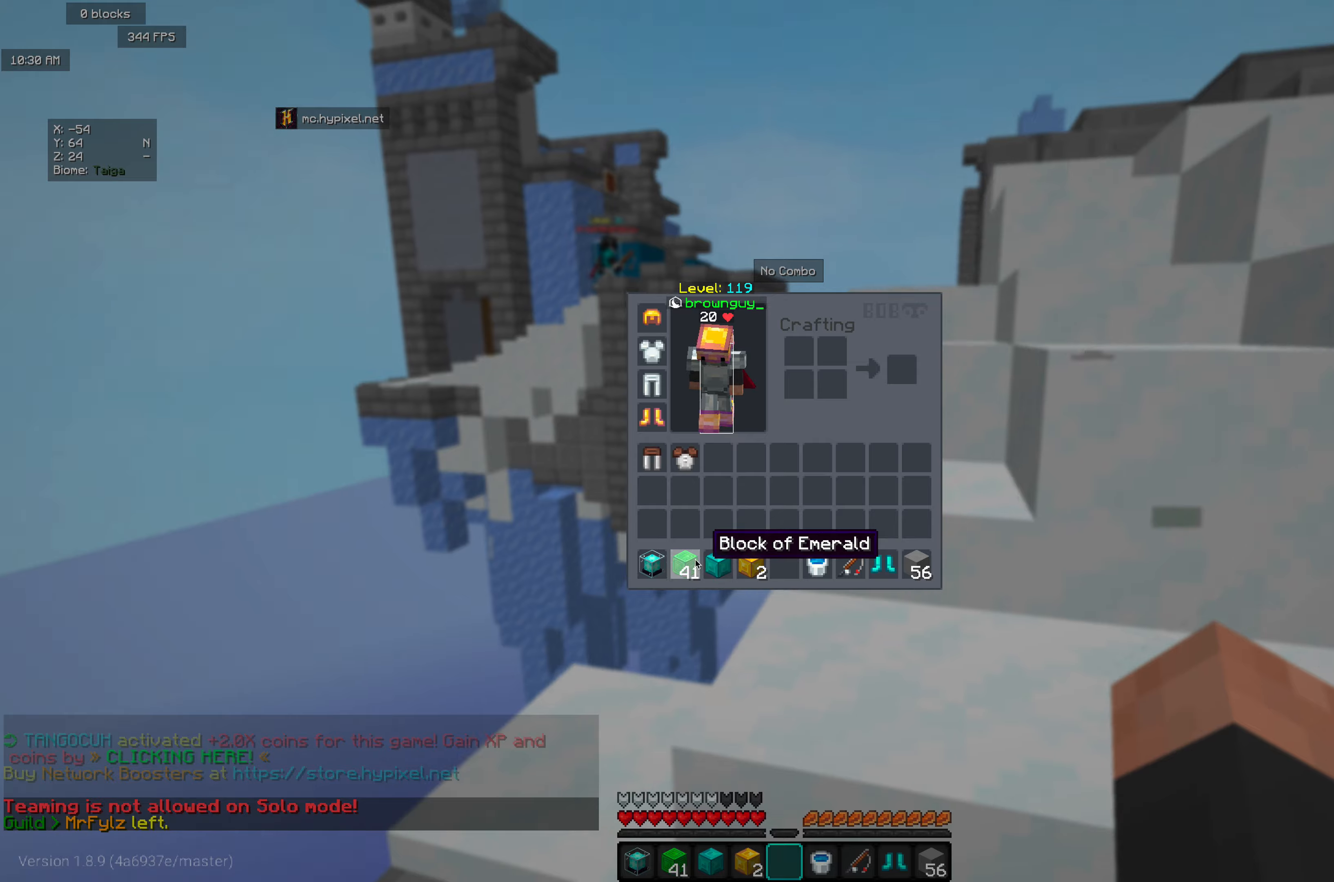
{"keys": ["w"], "mouse": [], "events": [[273, "mouse_left", "down"], [364, "mouse_left", "up"], [437, "w", "down"]]}
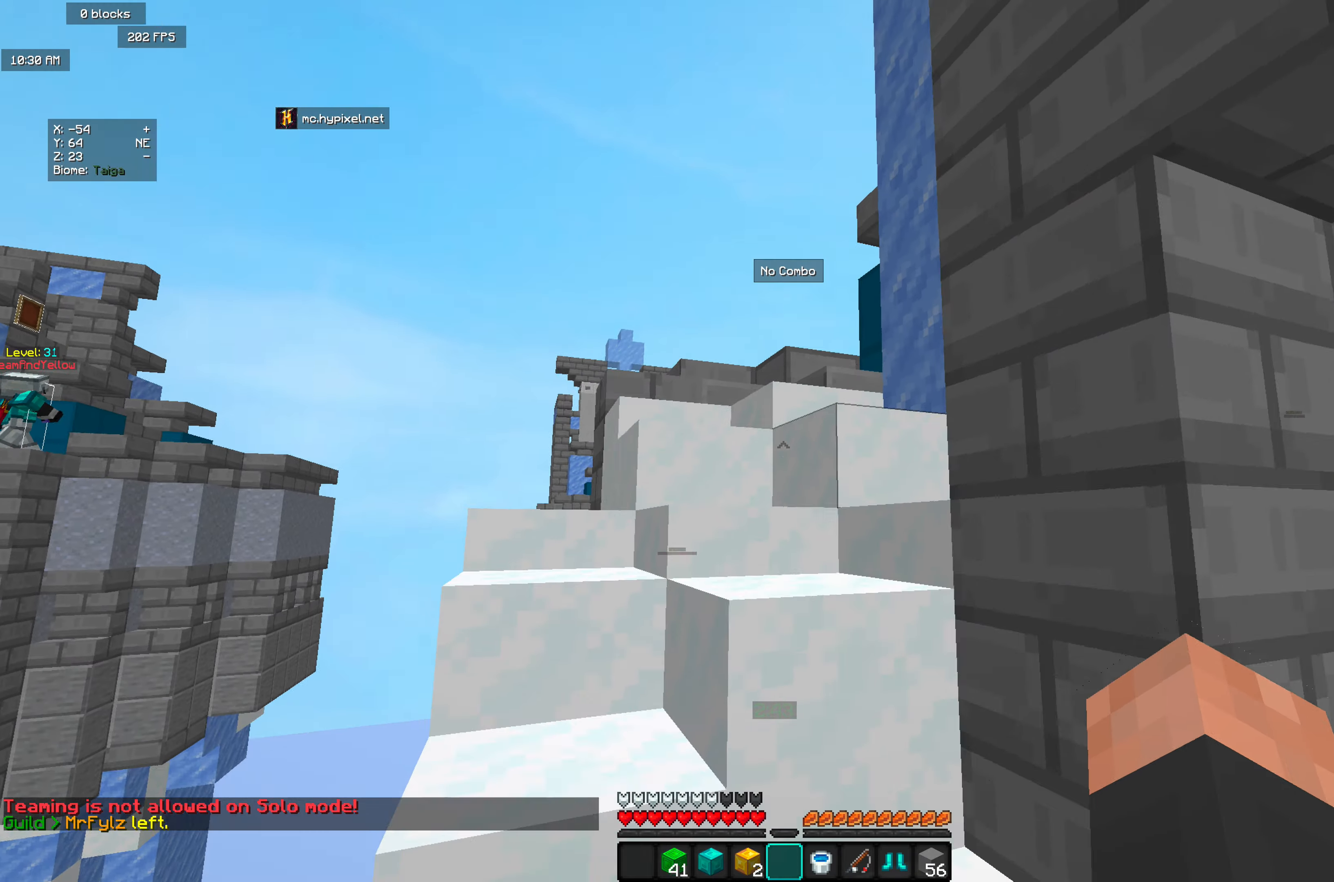
{"keys": ["w"], "mouse": [], "events": [[292, "a", "down"], [492, "a", "up"]]}
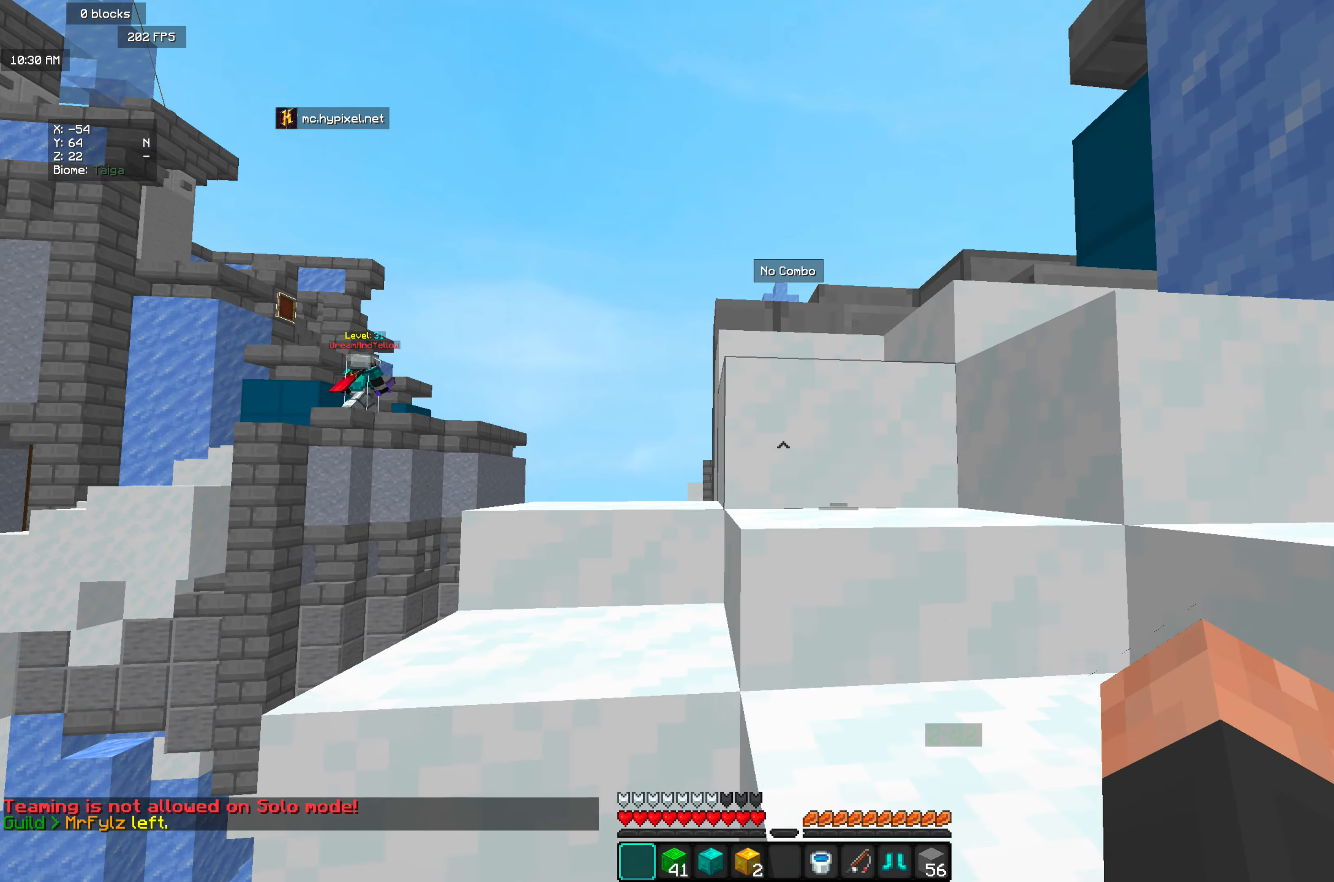
{"keys": ["w"], "mouse": [], "events": [[219, "a", "down"], [382, "a", "up"]]}
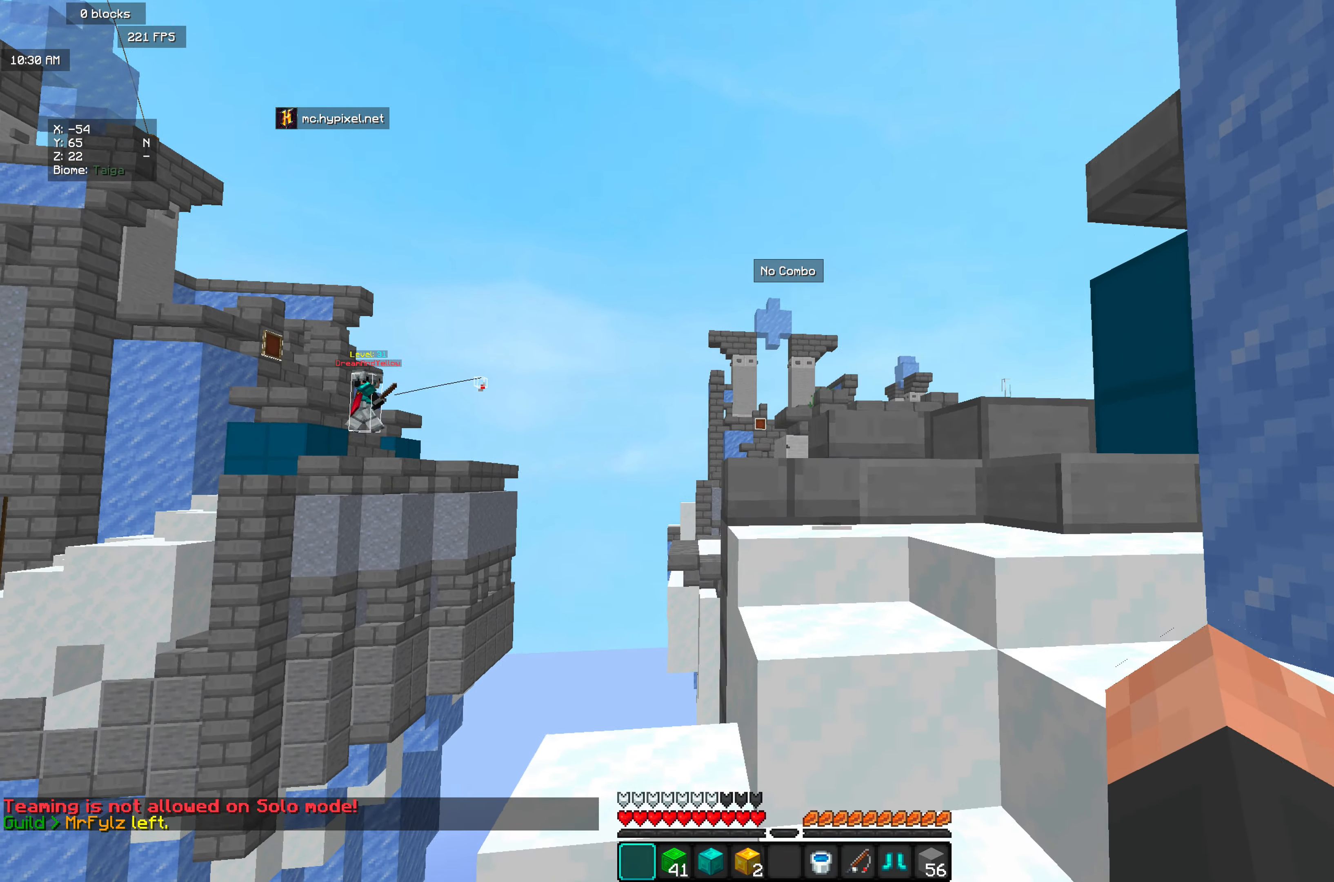
{"keys": ["d"], "mouse": [], "events": [[255, "d", "down"], [473, "w", "up"]]}
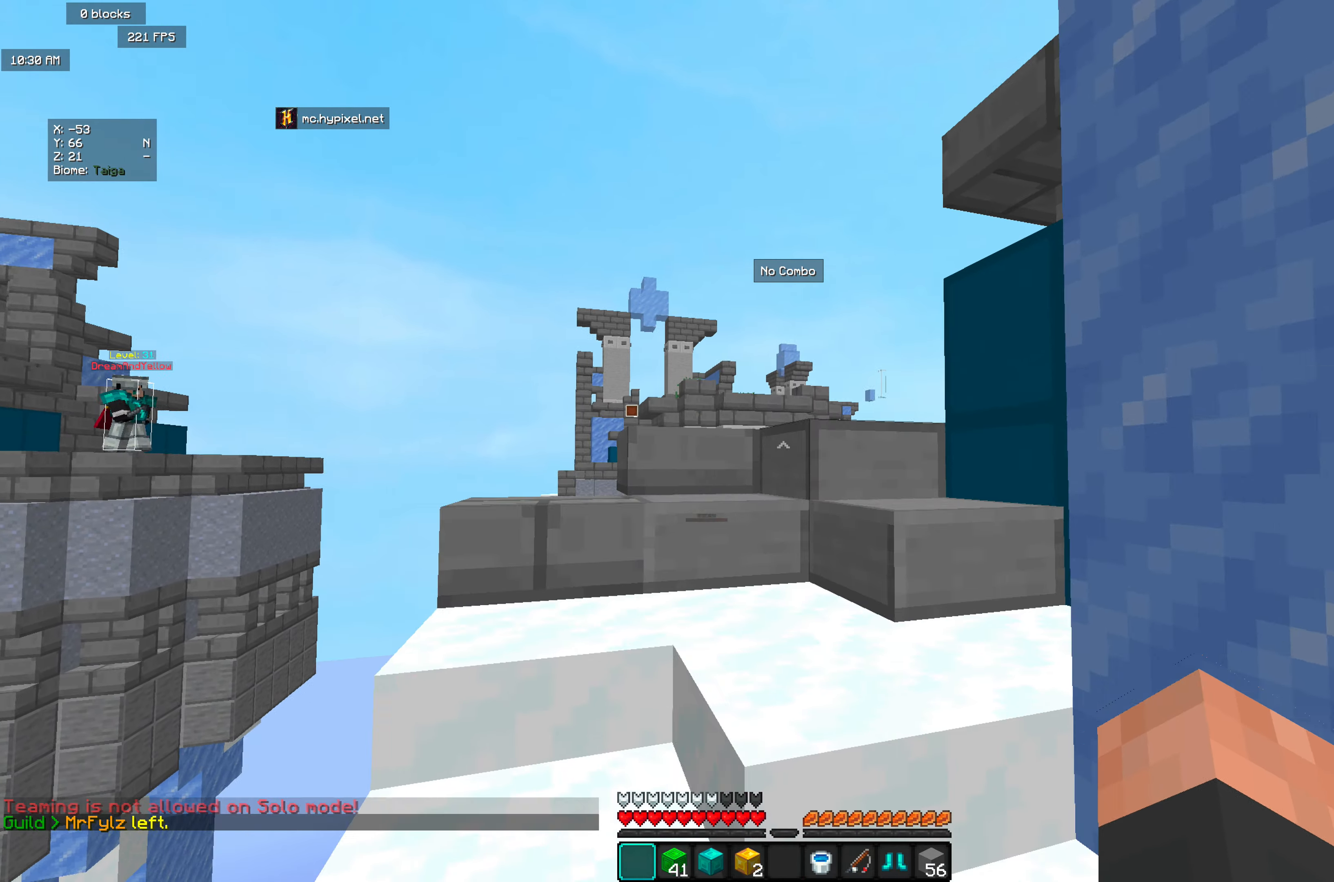
{"keys": ["a", "w"], "mouse": [], "events": [[36, "w", "down"], [54, "d", "up"], [455, "a", "down"]]}
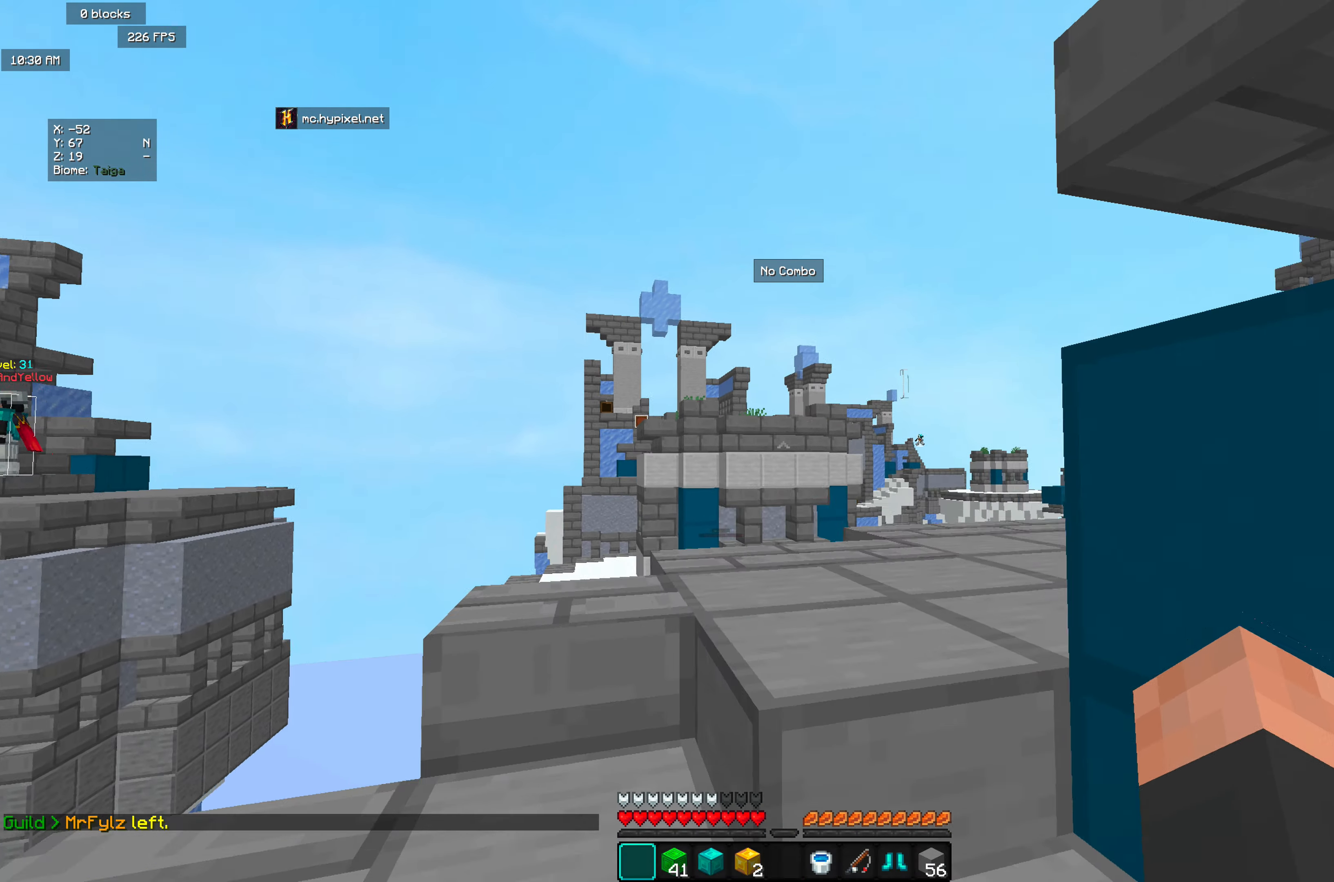
{"keys": ["d", "w"], "mouse": [], "events": [[328, "a", "up"], [365, "d", "down"]]}
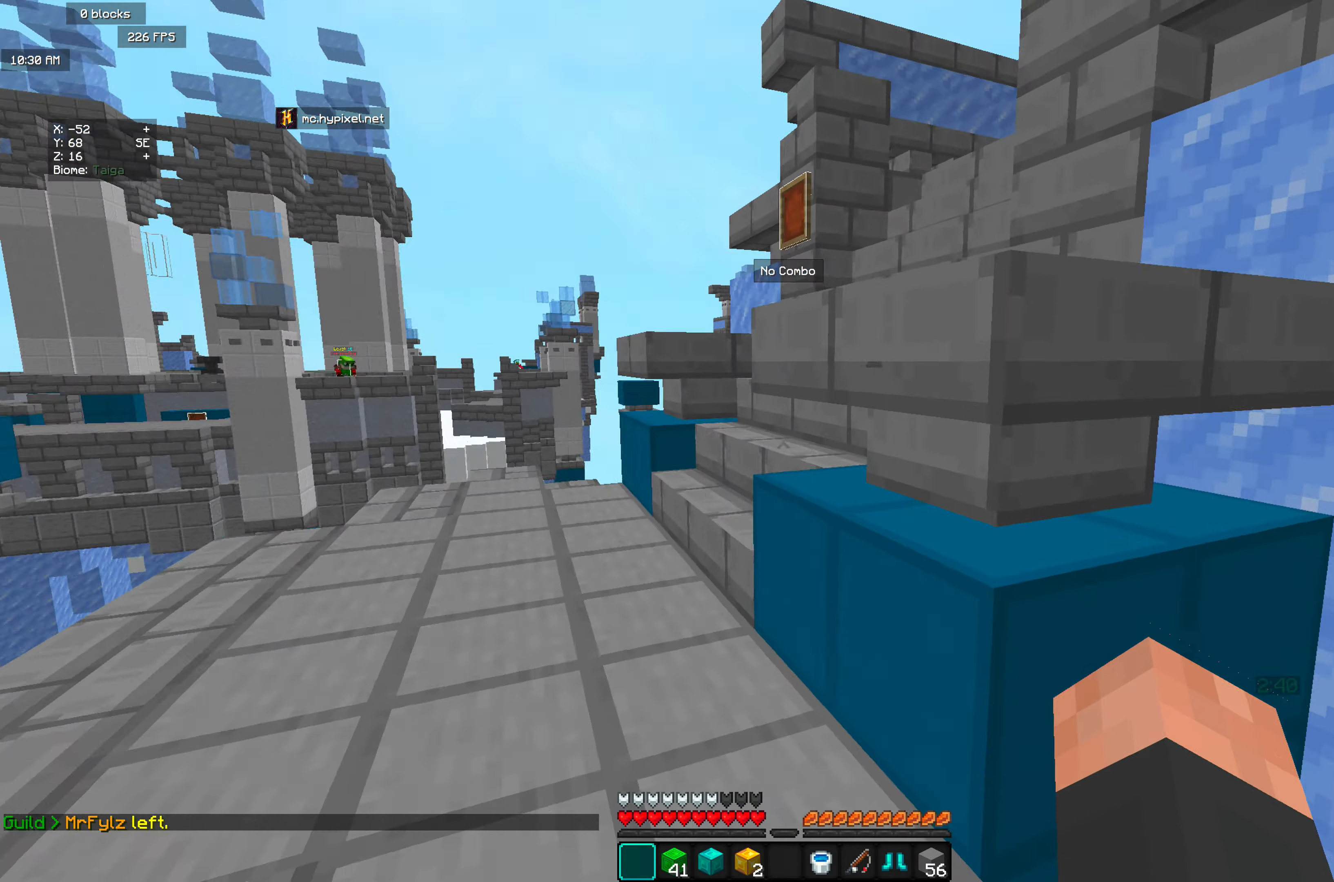
{"keys": ["a", "w"], "mouse": [], "events": [[19, "d", "up"], [128, "a", "down"]]}
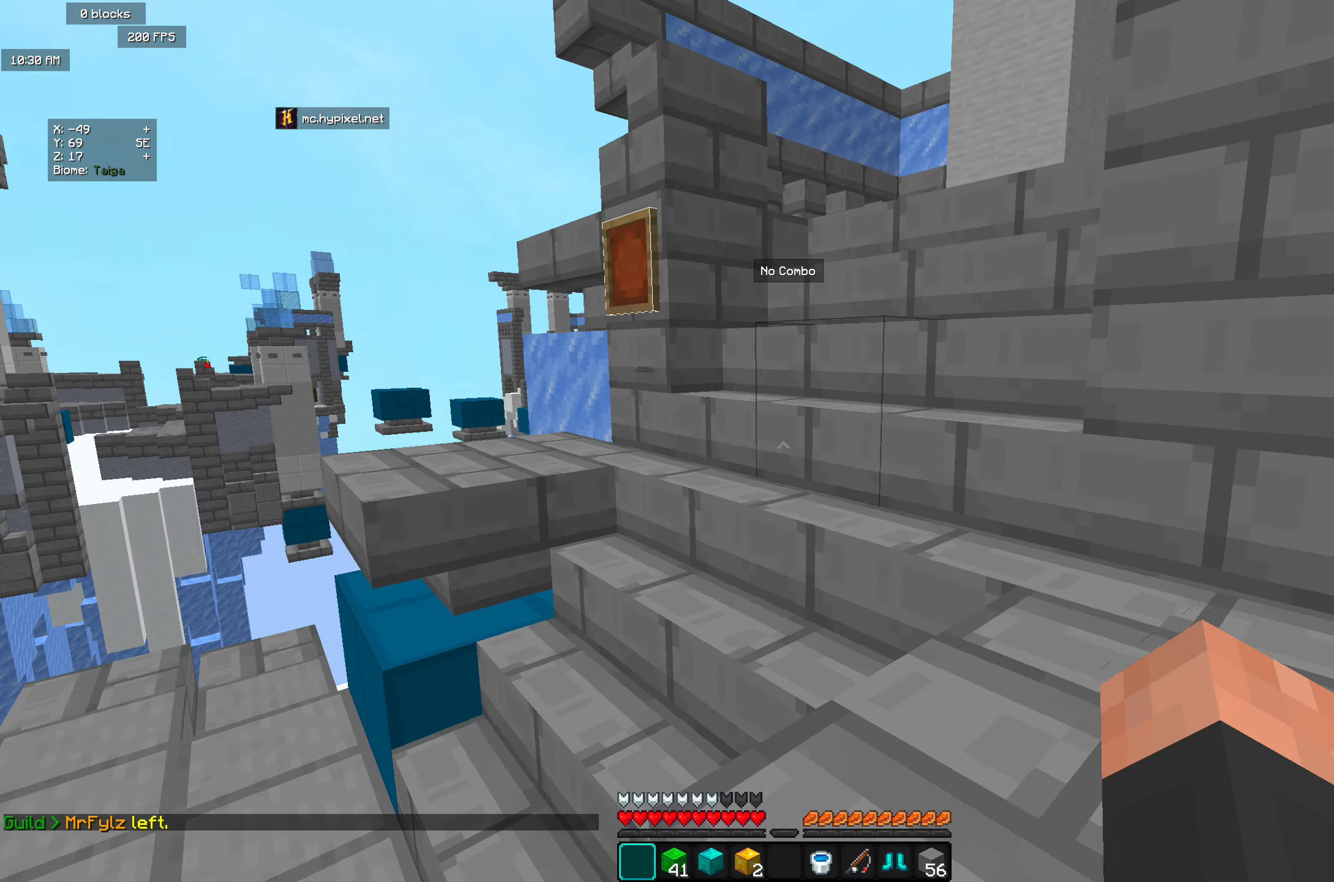
{"keys": ["d", "w"], "mouse": [], "events": [[346, "d", "down"], [383, "a", "up"]]}
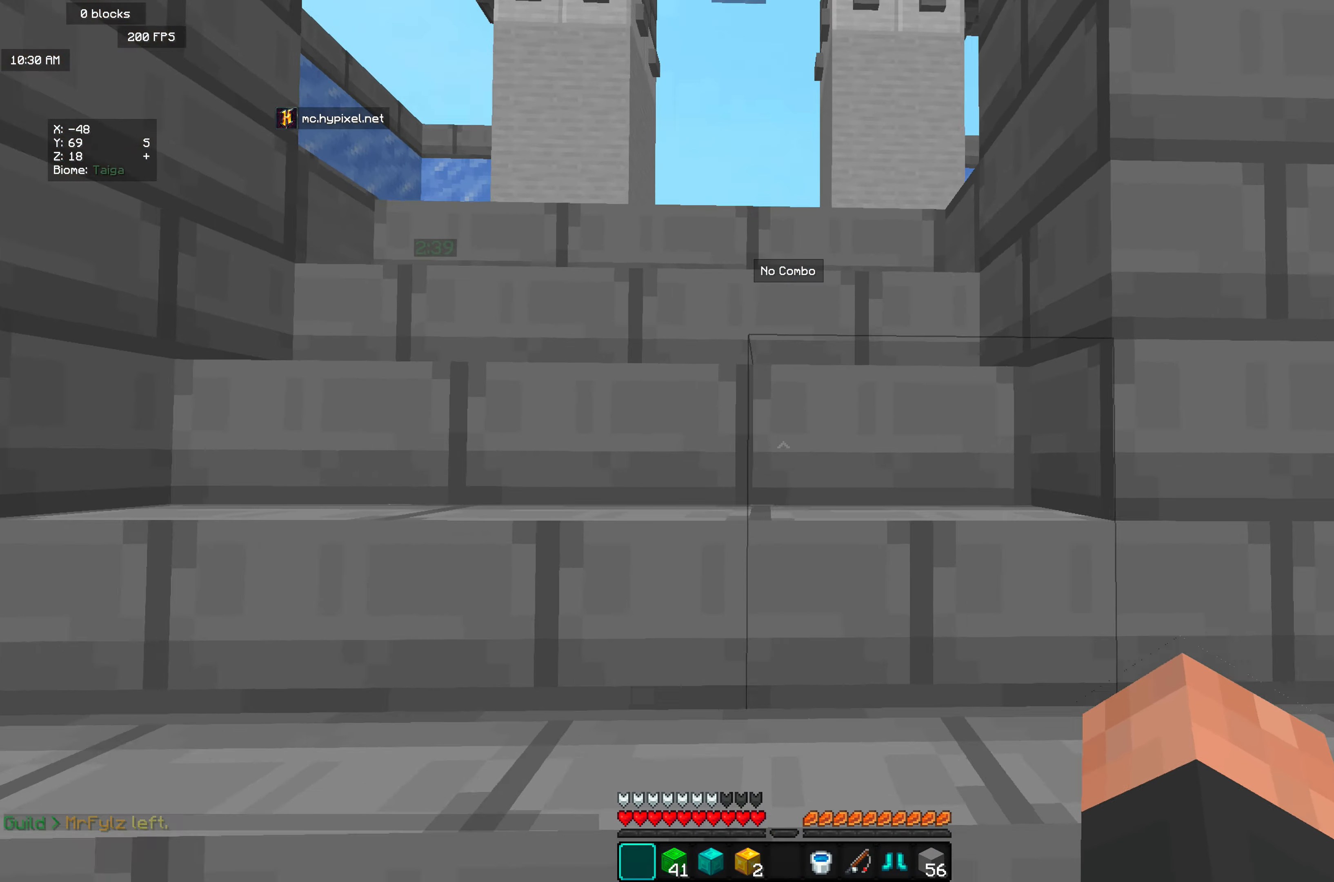
{"keys": ["w"], "mouse": [], "events": [[18, "d", "up"]]}
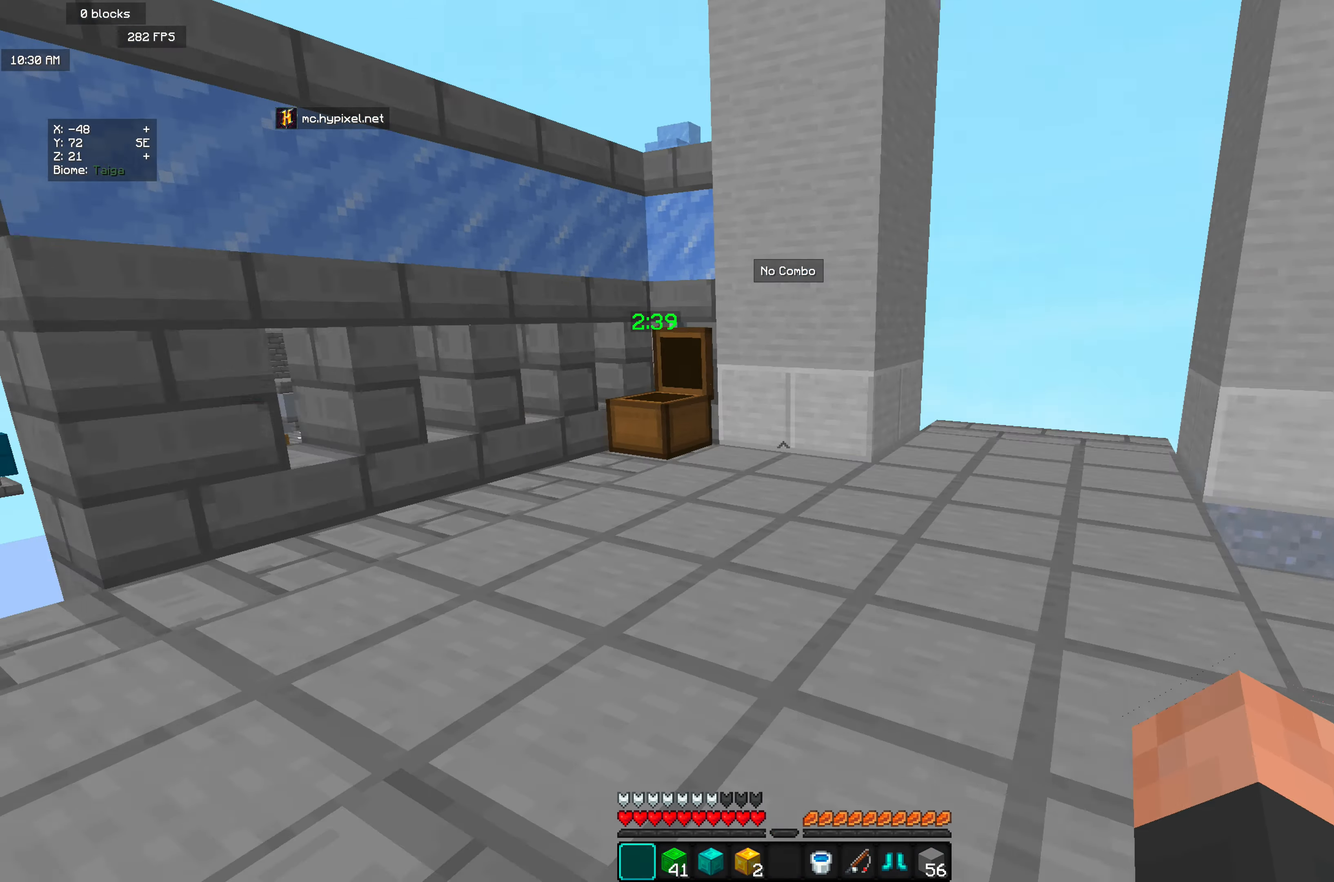
{"keys": [], "mouse": ["right"], "events": [[364, "mouse_right", "down"], [401, "w", "up"]]}
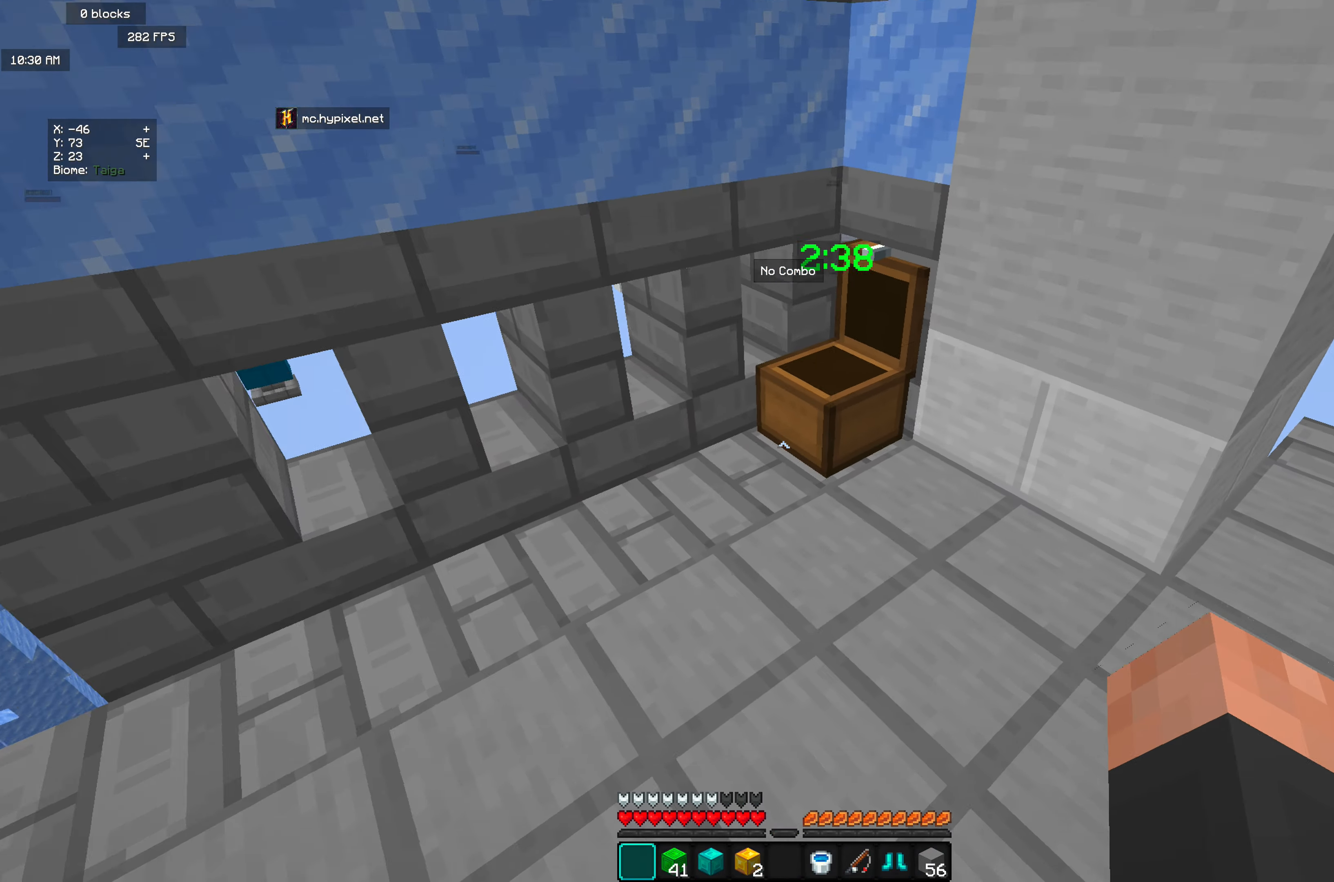
{"keys": [], "mouse": [], "events": [[36, "mouse_right", "up"], [127, "mouse_right", "down"], [255, "mouse_right", "up"]]}
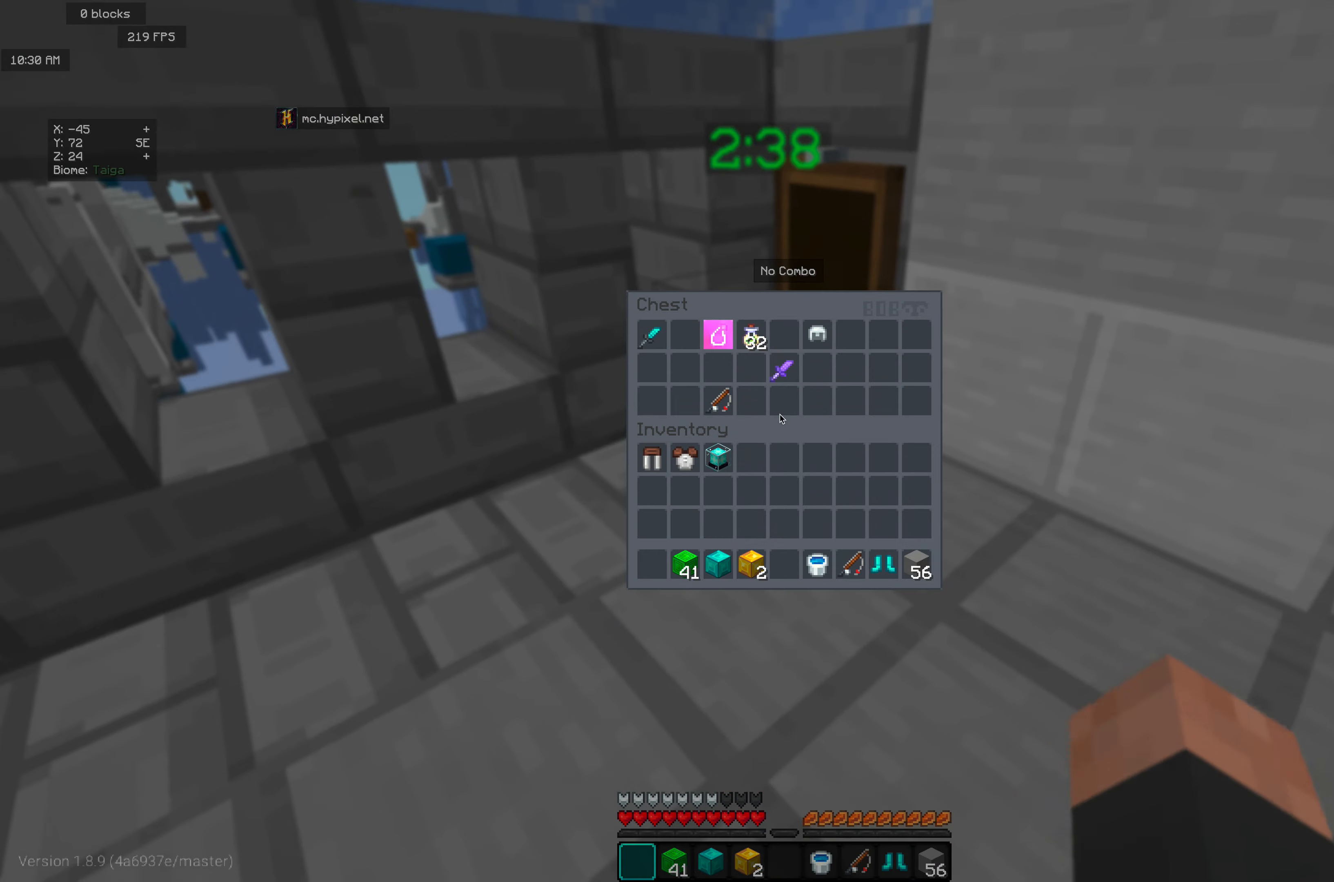
{"keys": [], "mouse": [], "events": []}
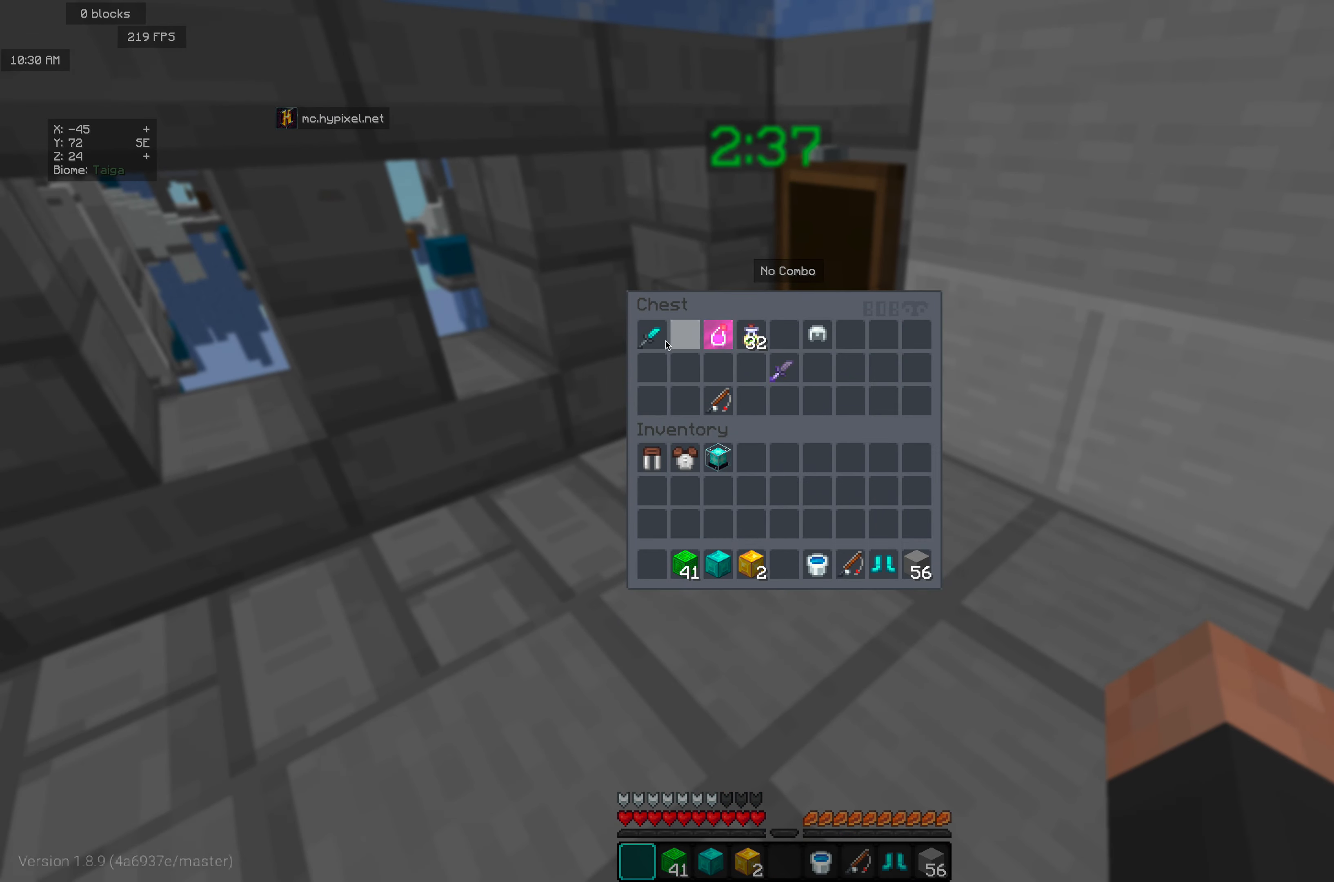
{"keys": [], "mouse": [], "events": []}
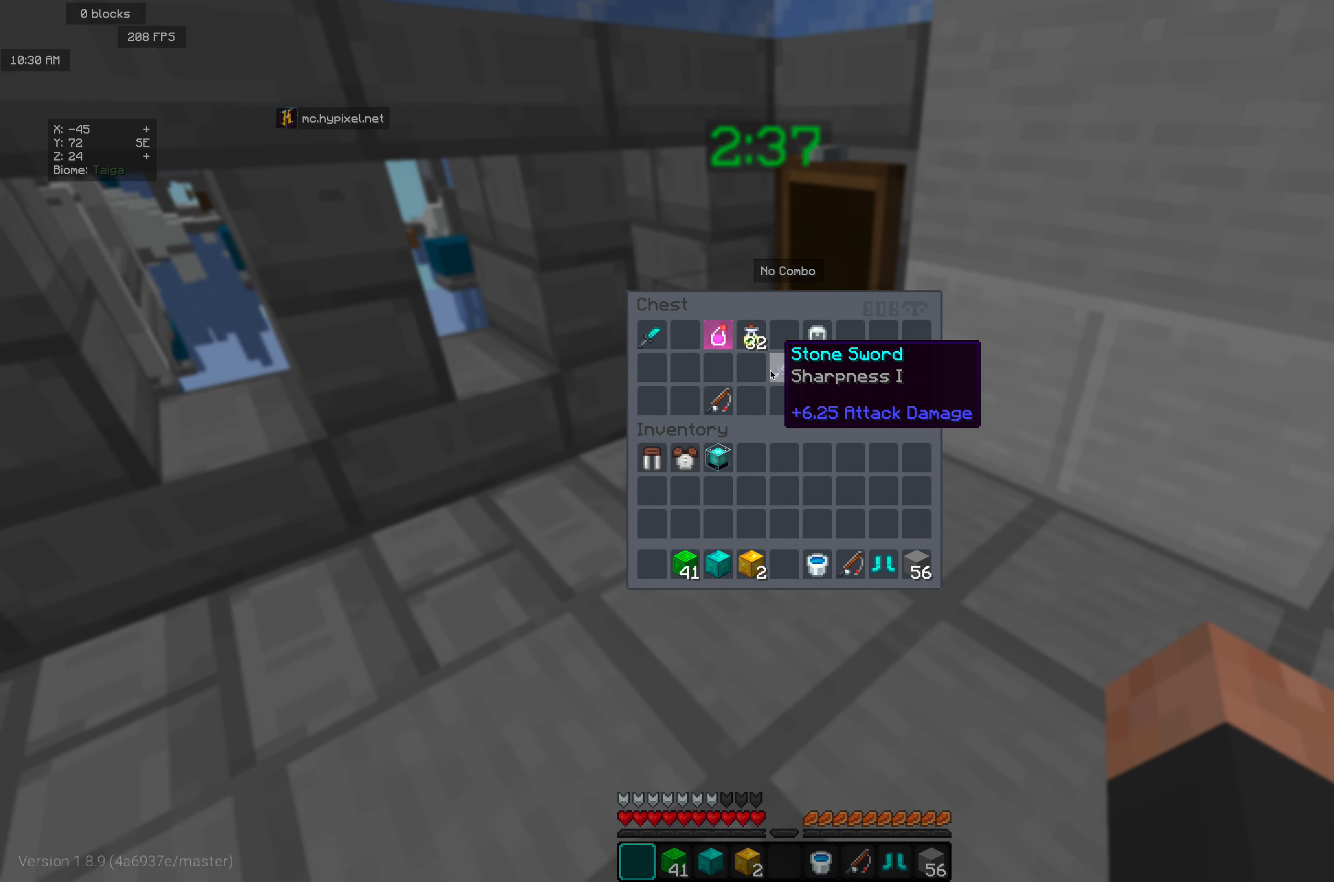
{"keys": [], "mouse": [], "events": []}
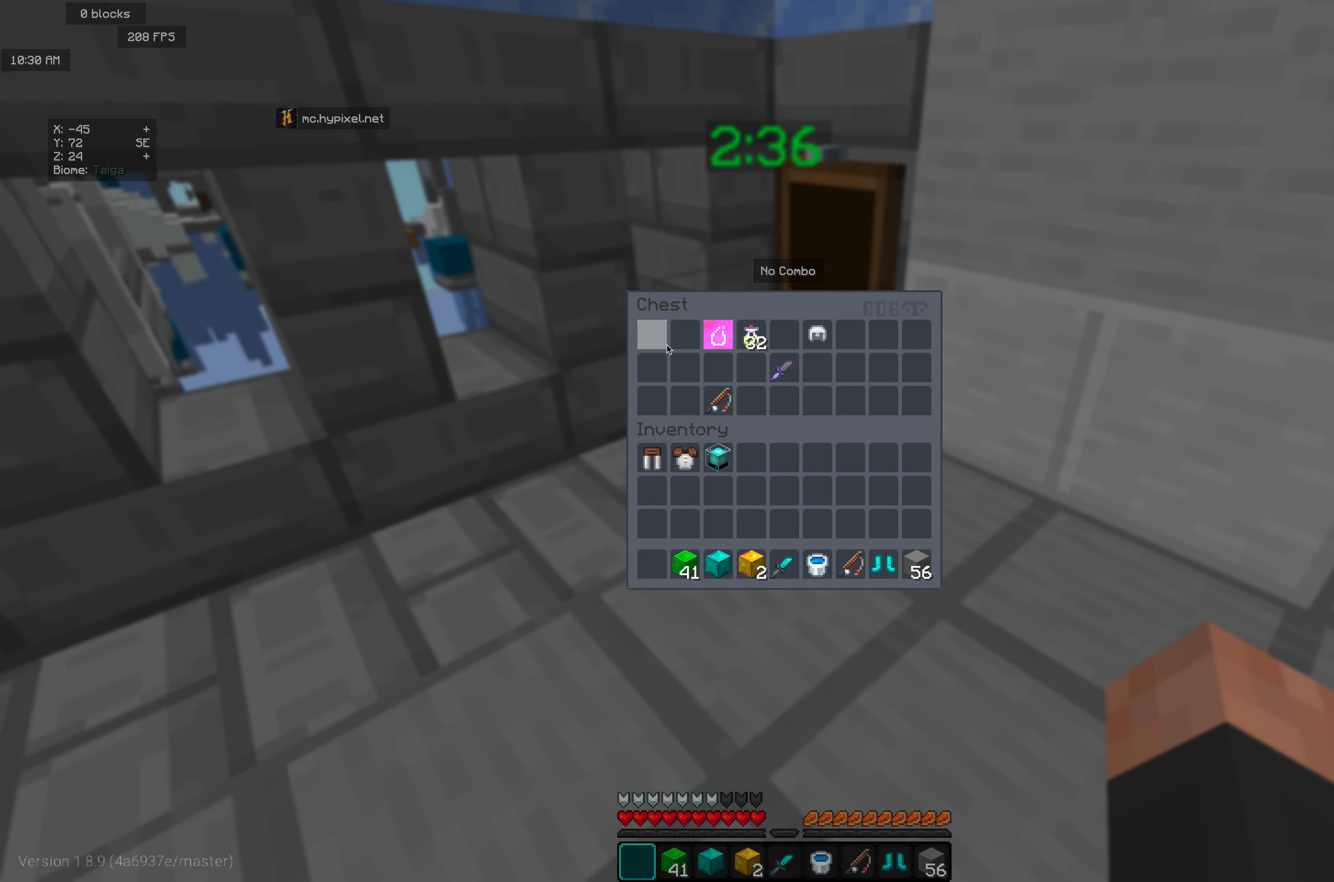
{"keys": [], "mouse": ["right"], "events": [[510, "mouse_right", "down"]]}
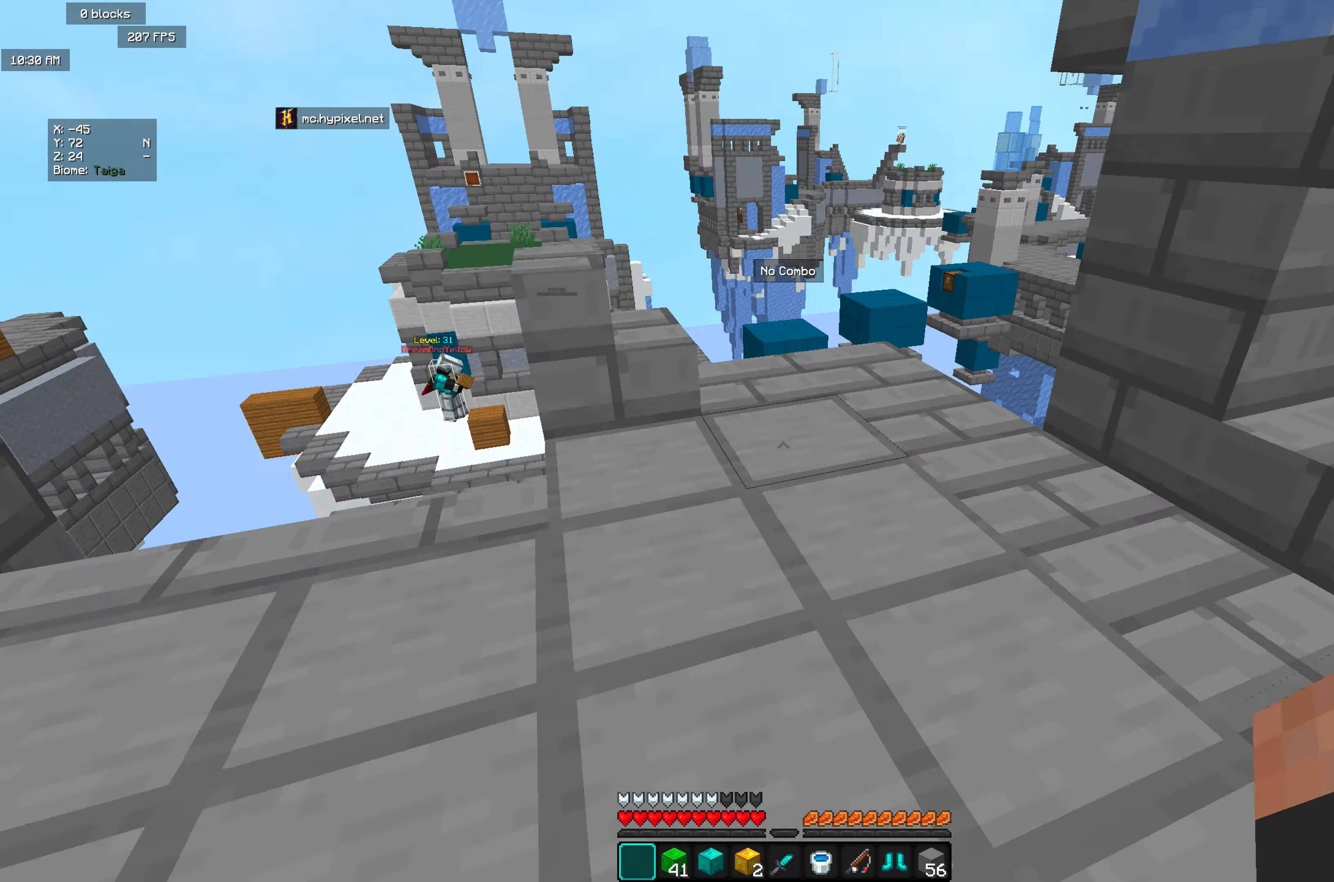
{"keys": ["w"], "mouse": [], "events": [[54, "mouse_right", "up"], [127, "w", "down"], [273, "a", "down"], [437, "a", "up"]]}
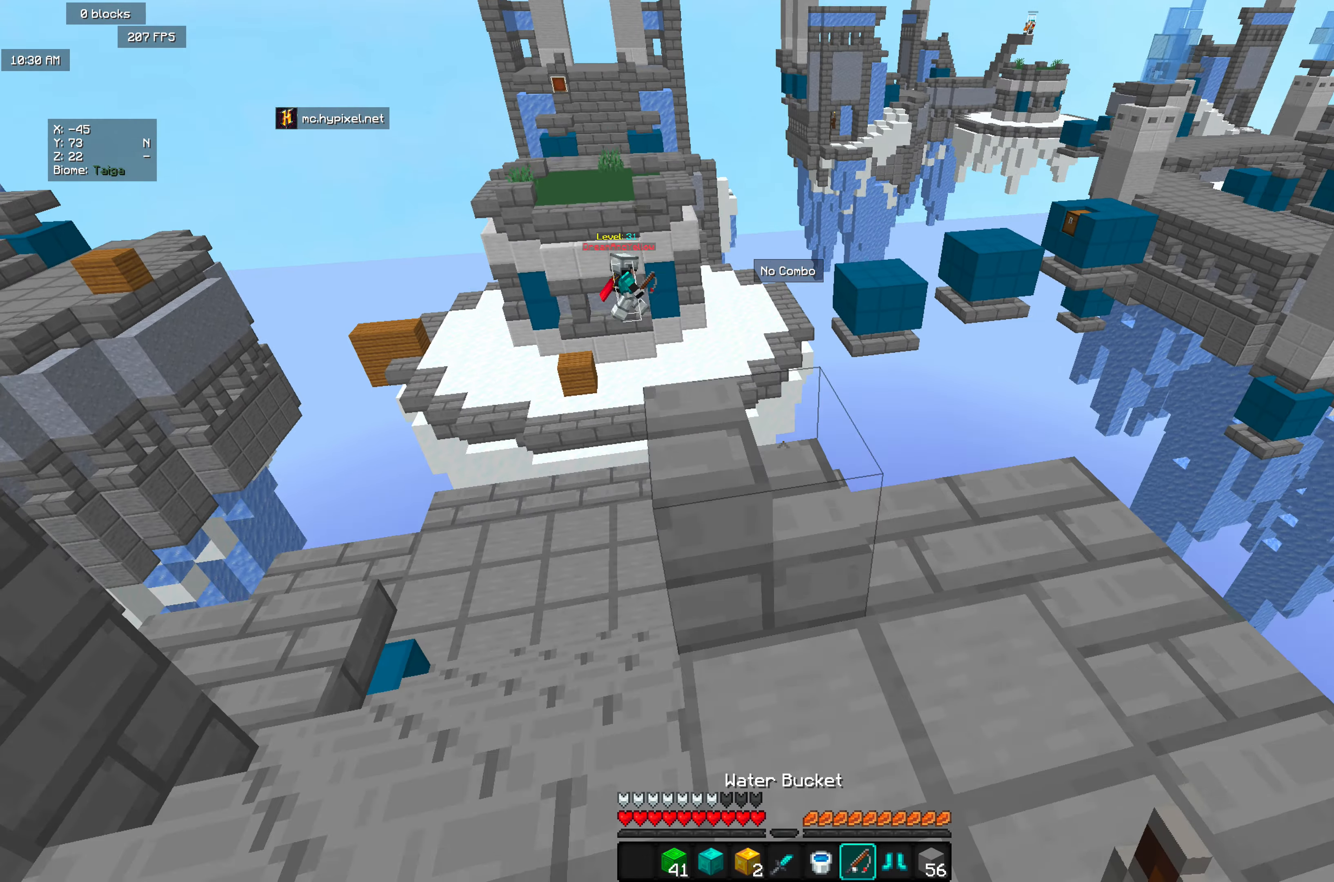
{"keys": ["a"], "mouse": [], "events": [[164, "a", "down"], [401, "w", "up"]]}
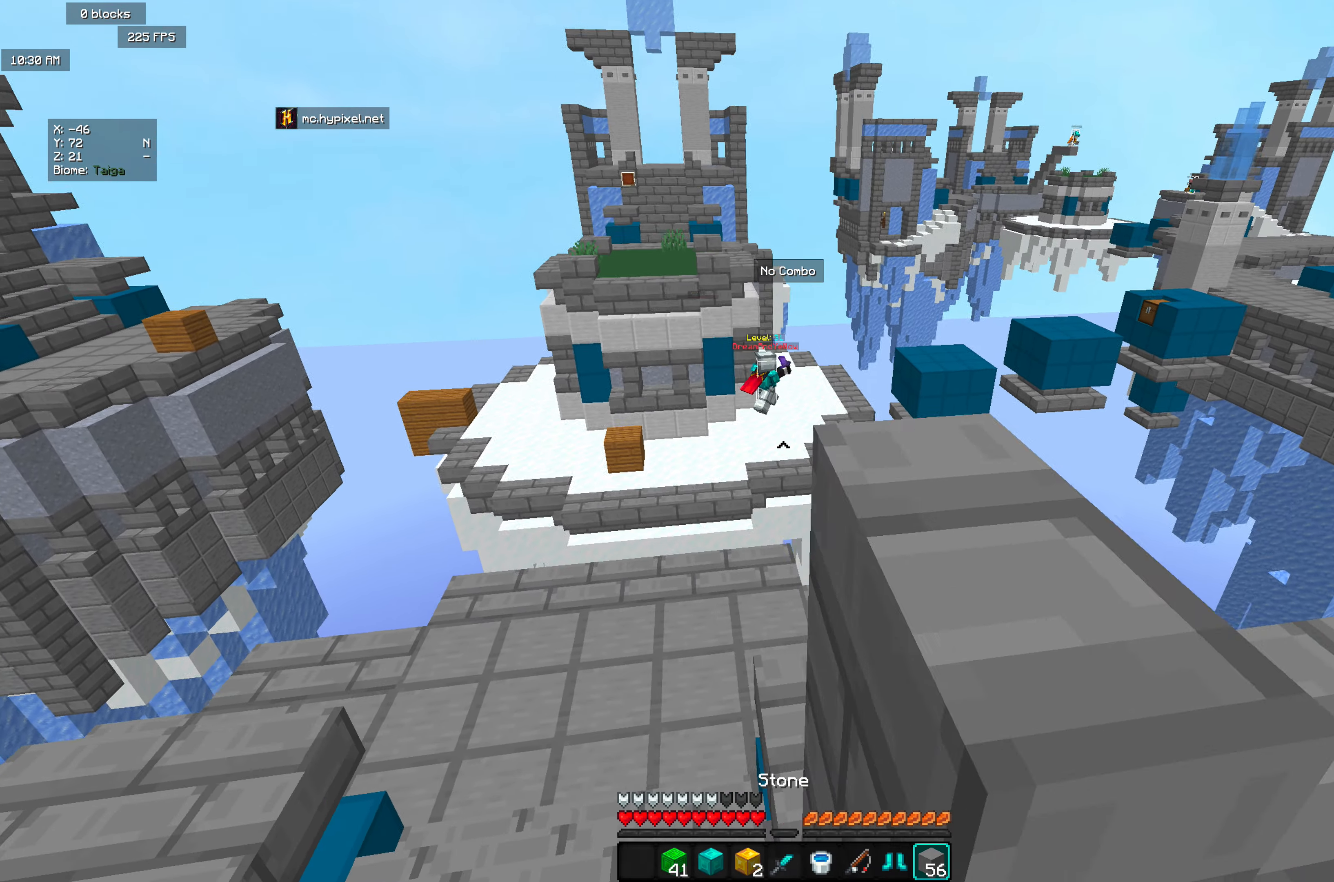
{"keys": [], "mouse": [], "events": [[128, "a", "up"]]}
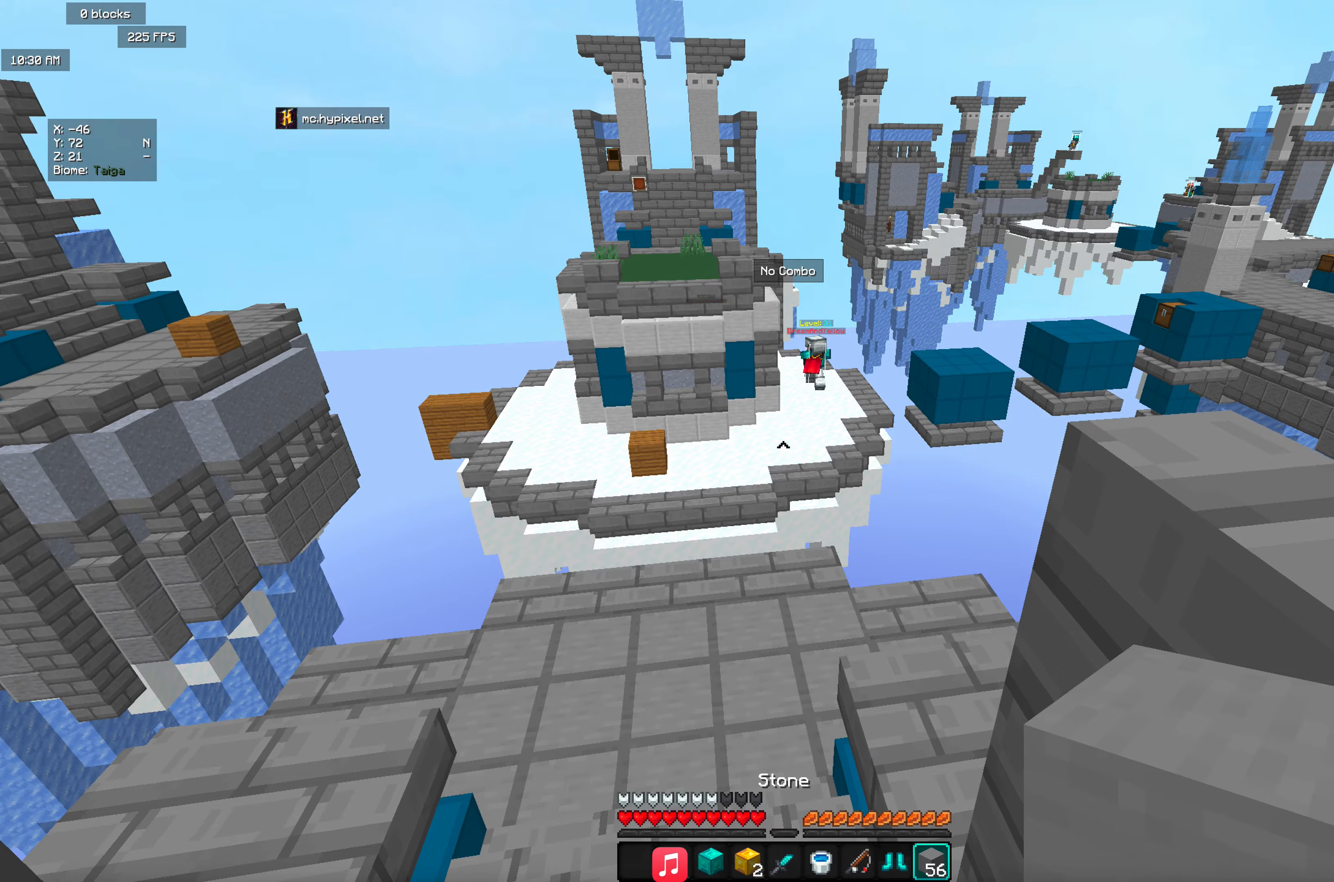
{"keys": ["w"], "mouse": [], "events": [[55, "w", "down"]]}
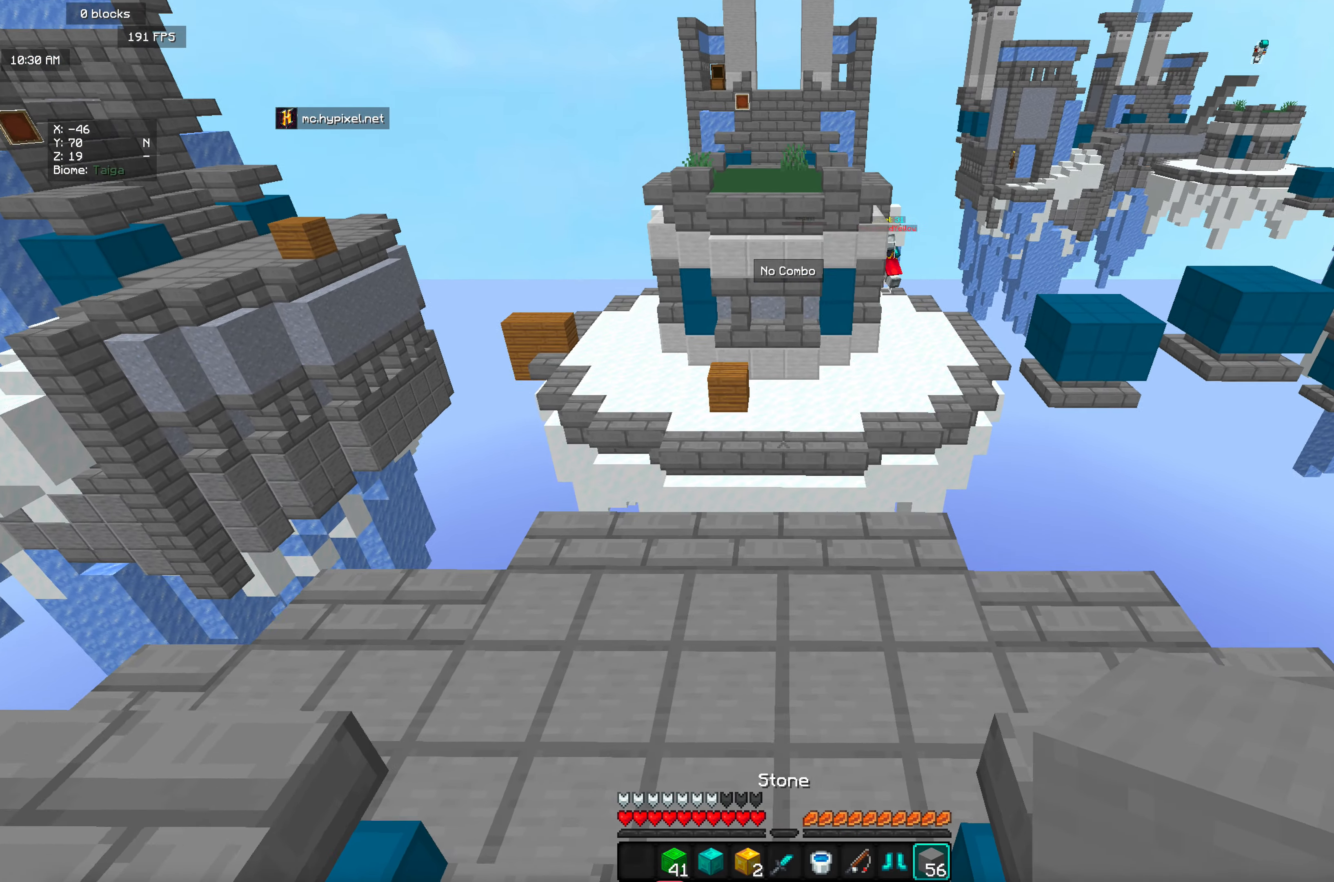
{"keys": [], "mouse": [], "events": [[383, "w", "up"]]}
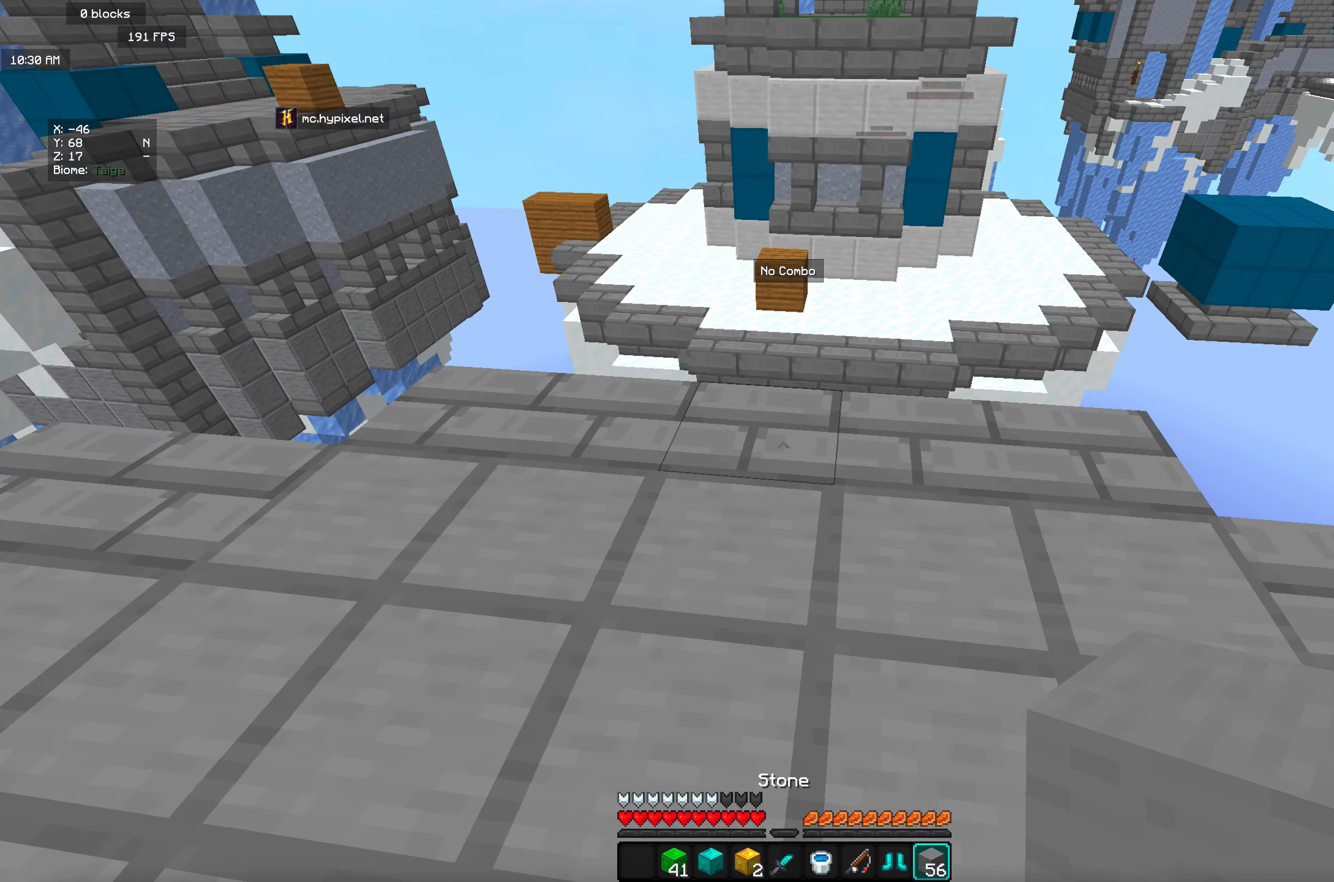
{"keys": ["d"], "mouse": [], "events": [[91, "mouse_right", "down"], [127, "w", "down"], [218, "mouse_right", "up"], [419, "w", "up"], [473, "d", "down"]]}
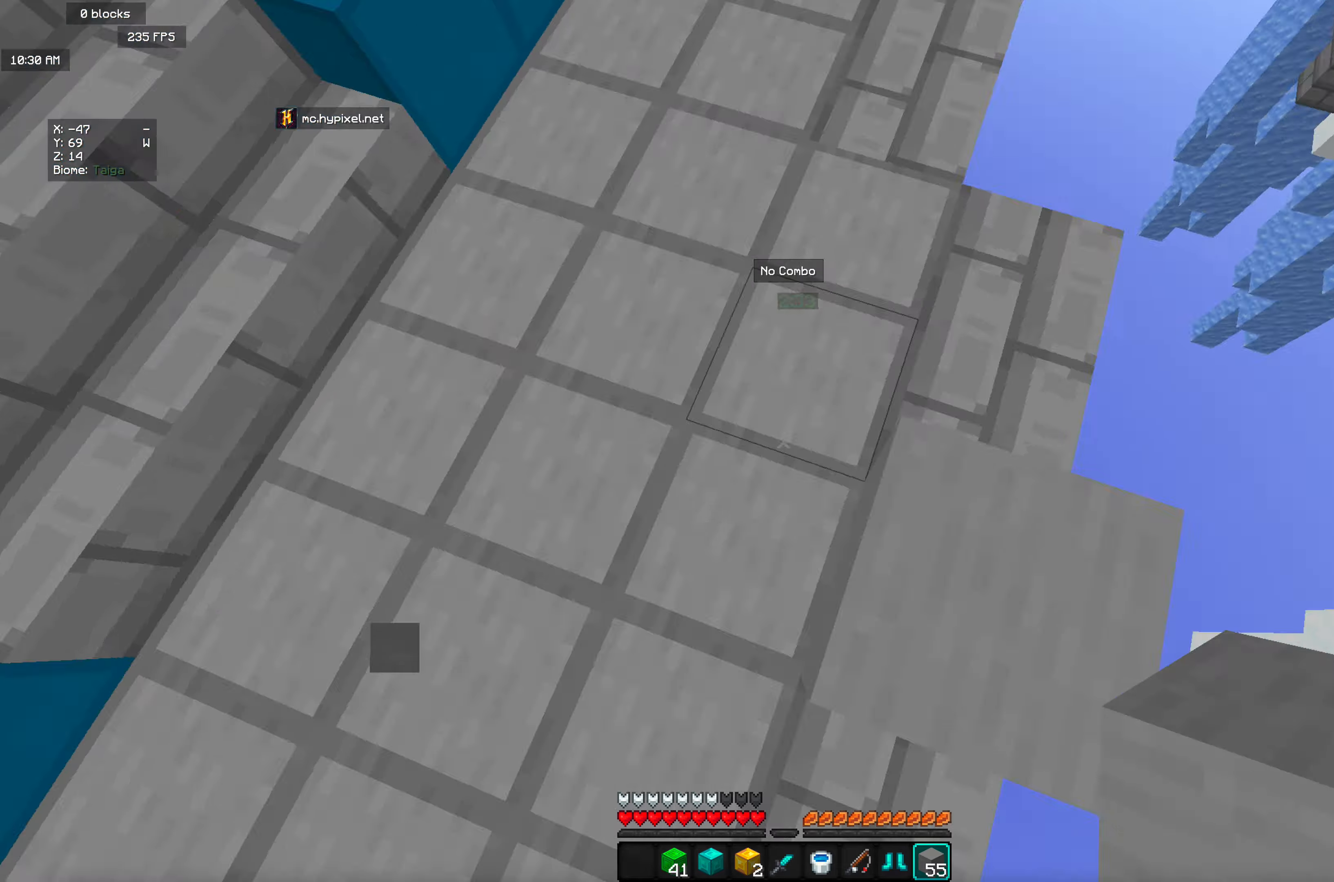
{"keys": ["s"], "mouse": [], "events": [[73, "s", "down"], [438, "d", "up"]]}
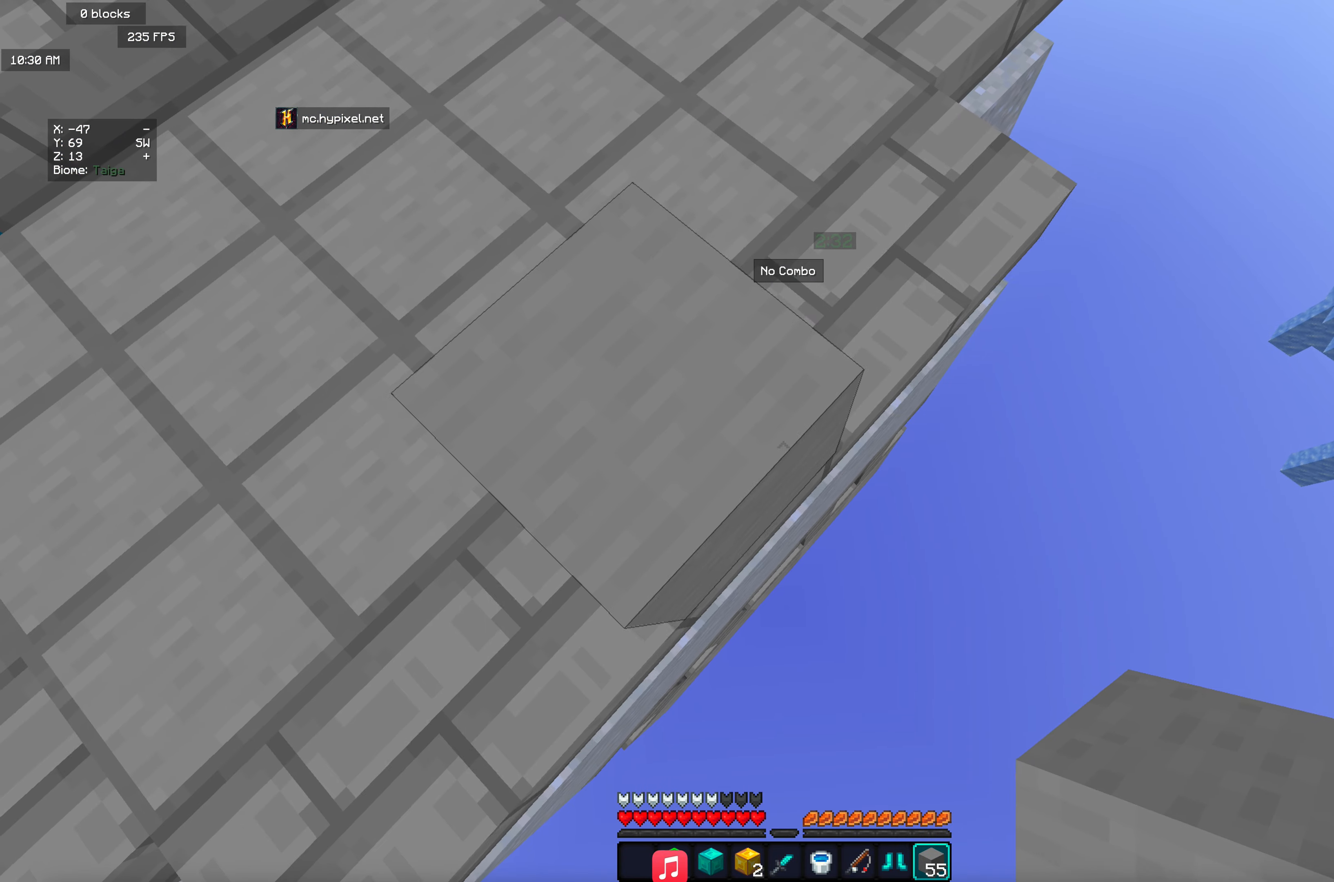
{"keys": ["d", "s"], "mouse": ["right"], "events": [[37, "s", "up"], [437, "mouse_right", "down"], [437, "s", "down"], [456, "d", "down"]]}